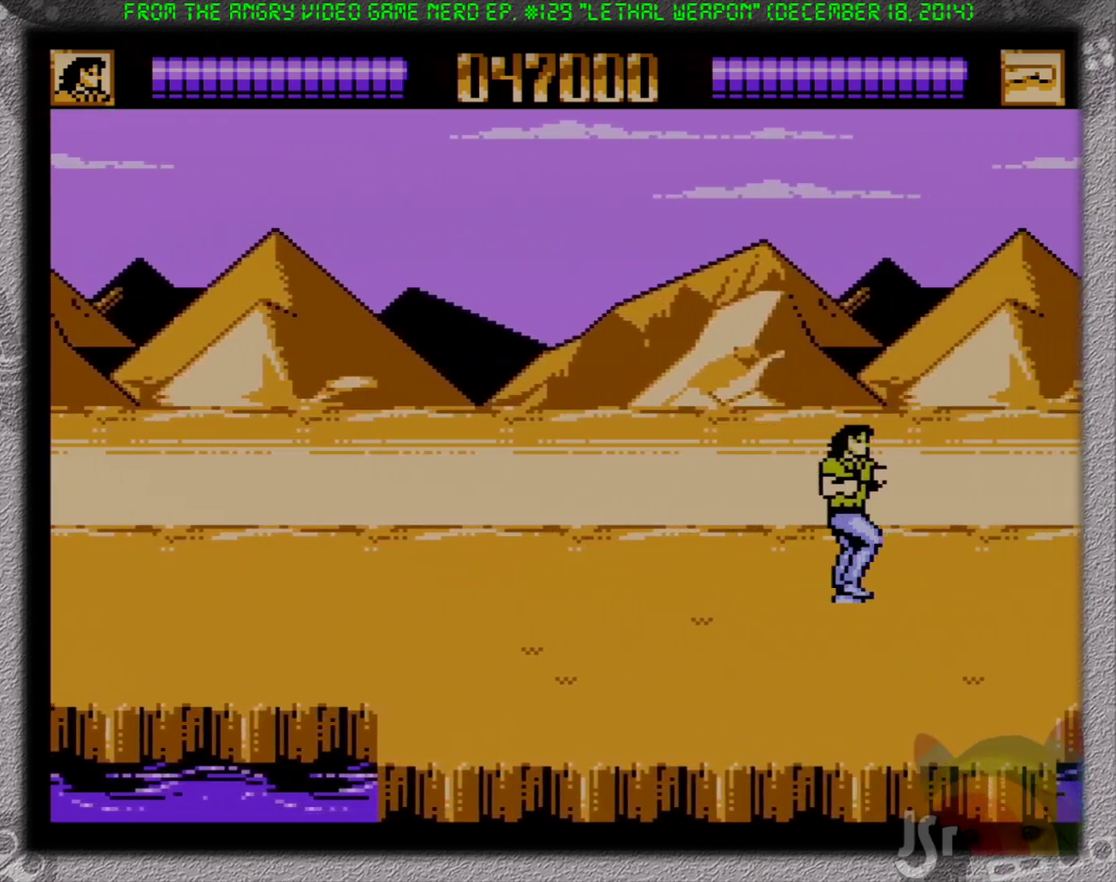
Gameplay with a controller (Nintendo layout); each line is a JSON object with the inputs held at the frame after it. "events" lists button and stick changes between this image and that frame as [ms after this image, input, new state], when the widget could be followed in between. Not read: L3 R3 SELECT.
{"buttons": ["DPAD_RIGHT"], "events": []}
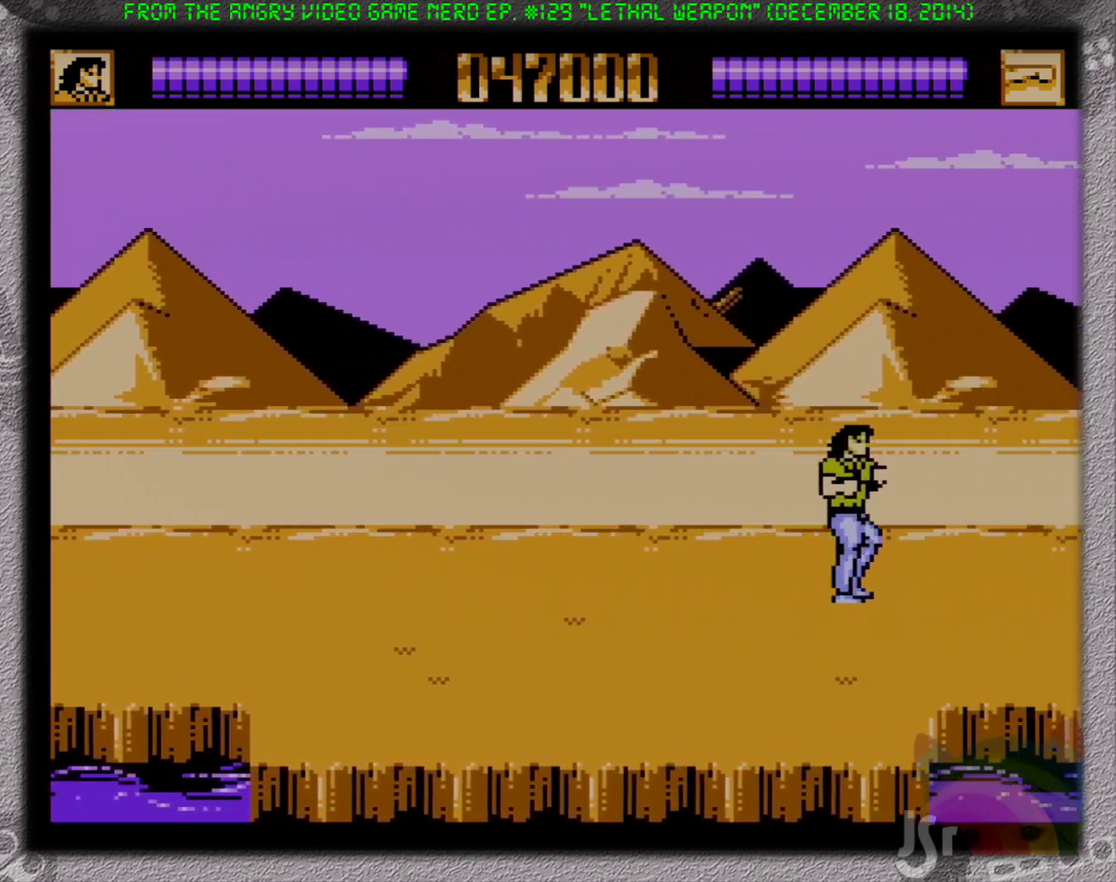
{"buttons": ["DPAD_RIGHT"], "events": []}
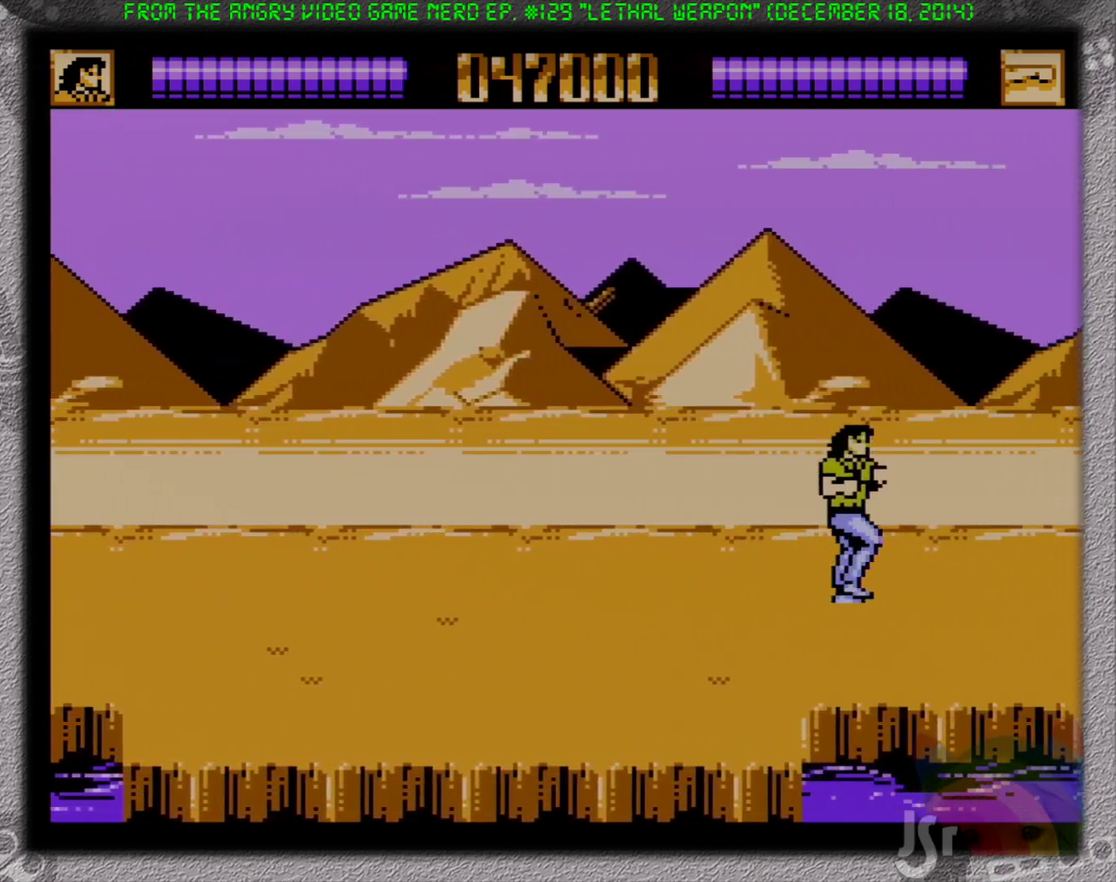
{"buttons": ["DPAD_RIGHT"], "events": []}
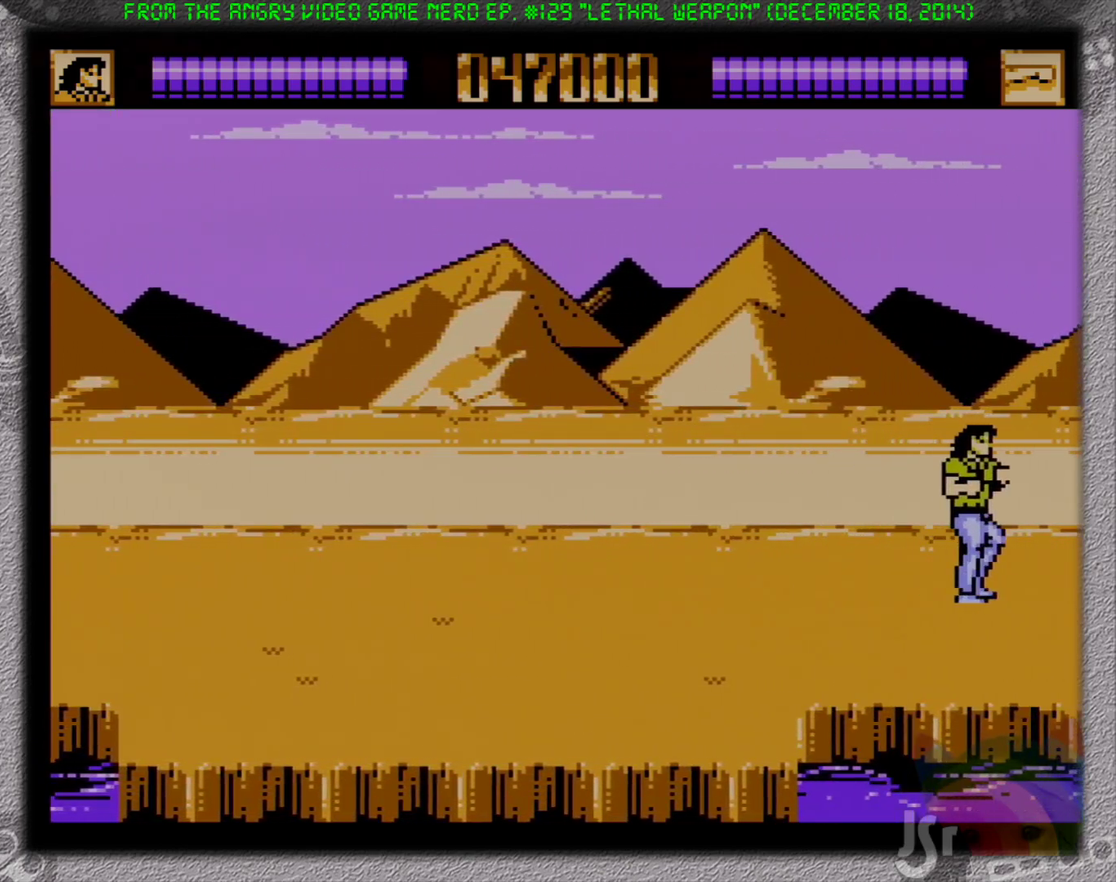
{"buttons": ["DPAD_LEFT"], "events": [[100, "DPAD_UP", "down"], [150, "DPAD_RIGHT", "up"], [183, "DPAD_LEFT", "down"], [200, "DPAD_UP", "up"]]}
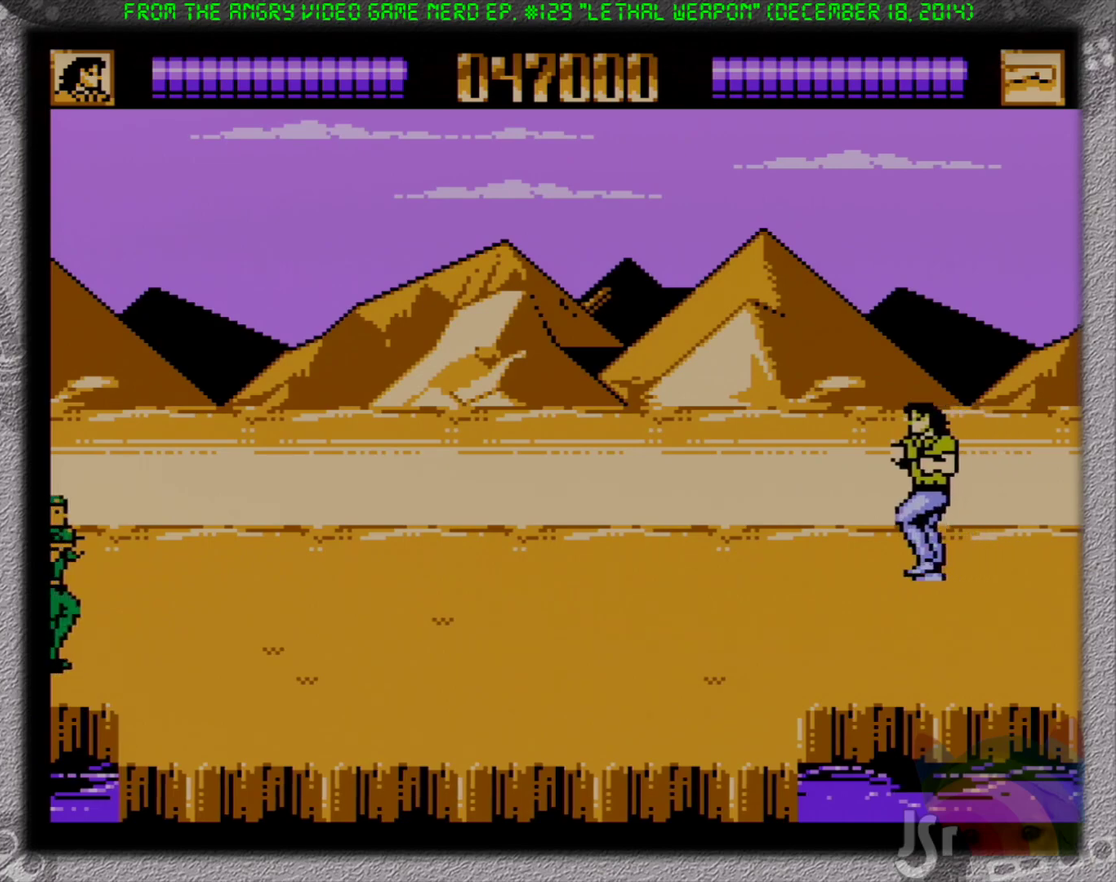
{"buttons": ["DPAD_DOWN", "DPAD_LEFT"], "events": [[167, "DPAD_DOWN", "down"]]}
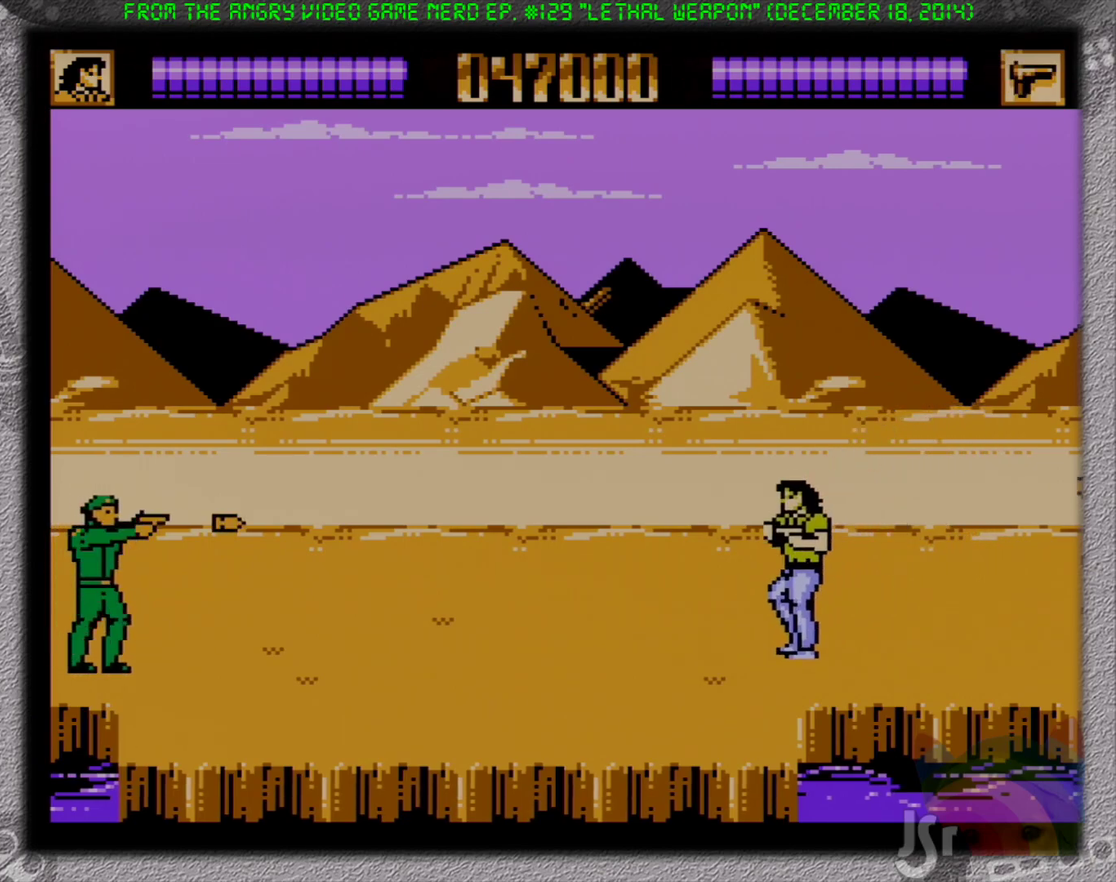
{"buttons": ["B", "DPAD_RIGHT"], "events": [[50, "B", "down"], [83, "DPAD_DOWN", "up"], [133, "DPAD_UP", "down"], [183, "B", "up"], [250, "DPAD_LEFT", "up"], [300, "DPAD_RIGHT", "down"], [400, "DPAD_UP", "up"], [450, "B", "down"]]}
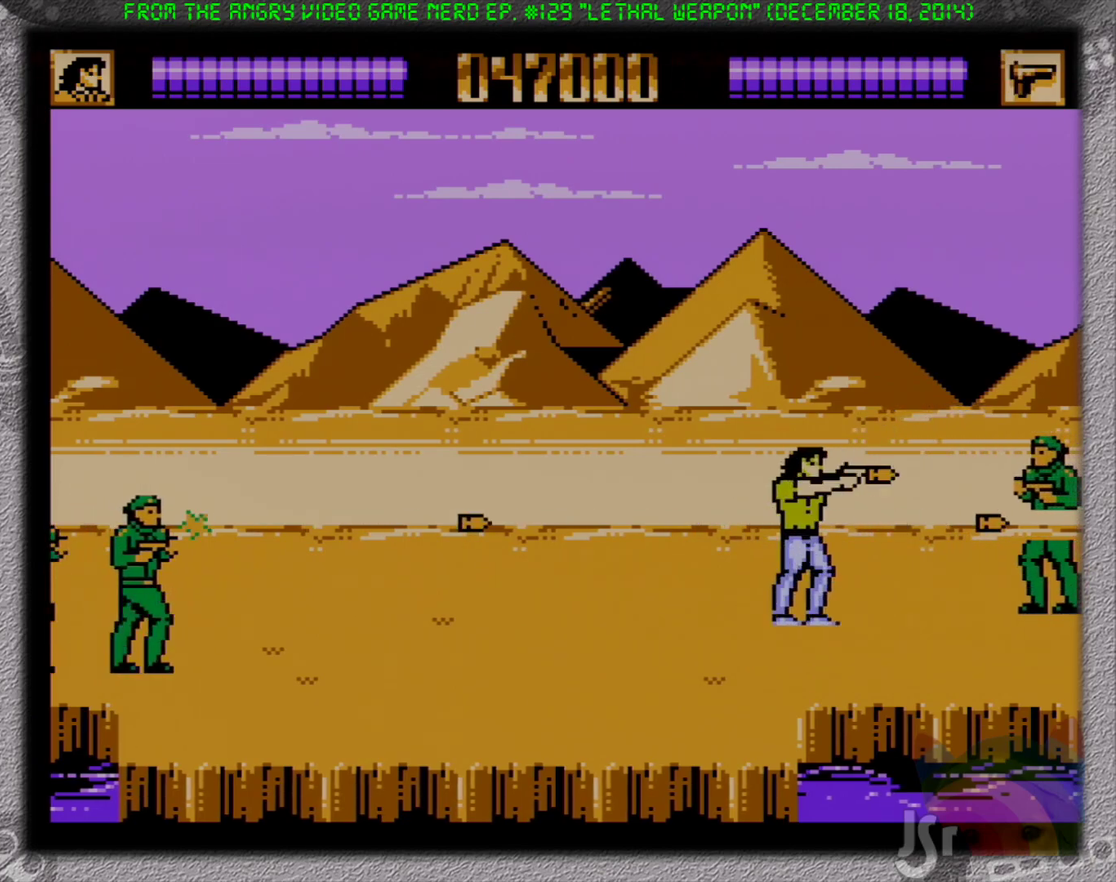
{"buttons": ["B", "DPAD_LEFT"], "events": [[83, "B", "up"], [83, "DPAD_UP", "down"], [167, "DPAD_RIGHT", "up"], [217, "DPAD_LEFT", "down"], [267, "DPAD_UP", "up"], [283, "DPAD_DOWN", "down"], [450, "B", "down"], [500, "DPAD_DOWN", "up"]]}
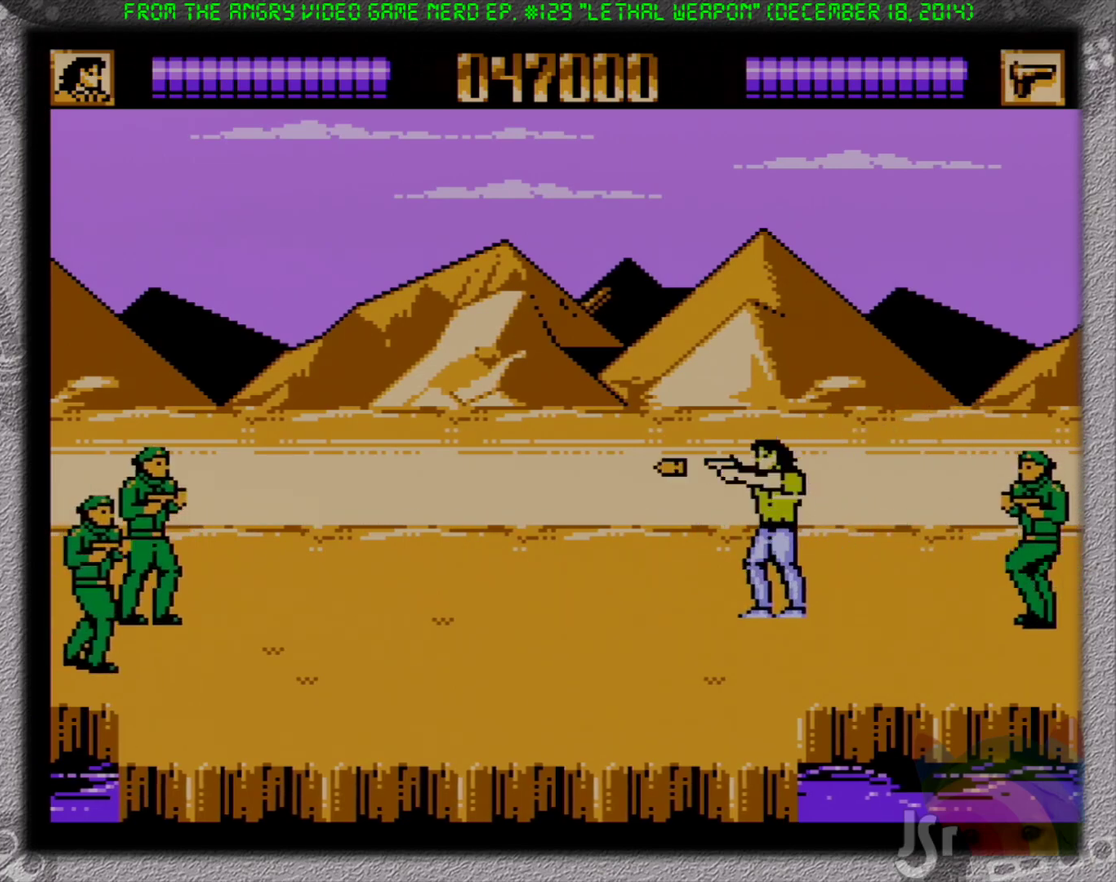
{"buttons": ["B", "DPAD_DOWN", "DPAD_RIGHT"]}
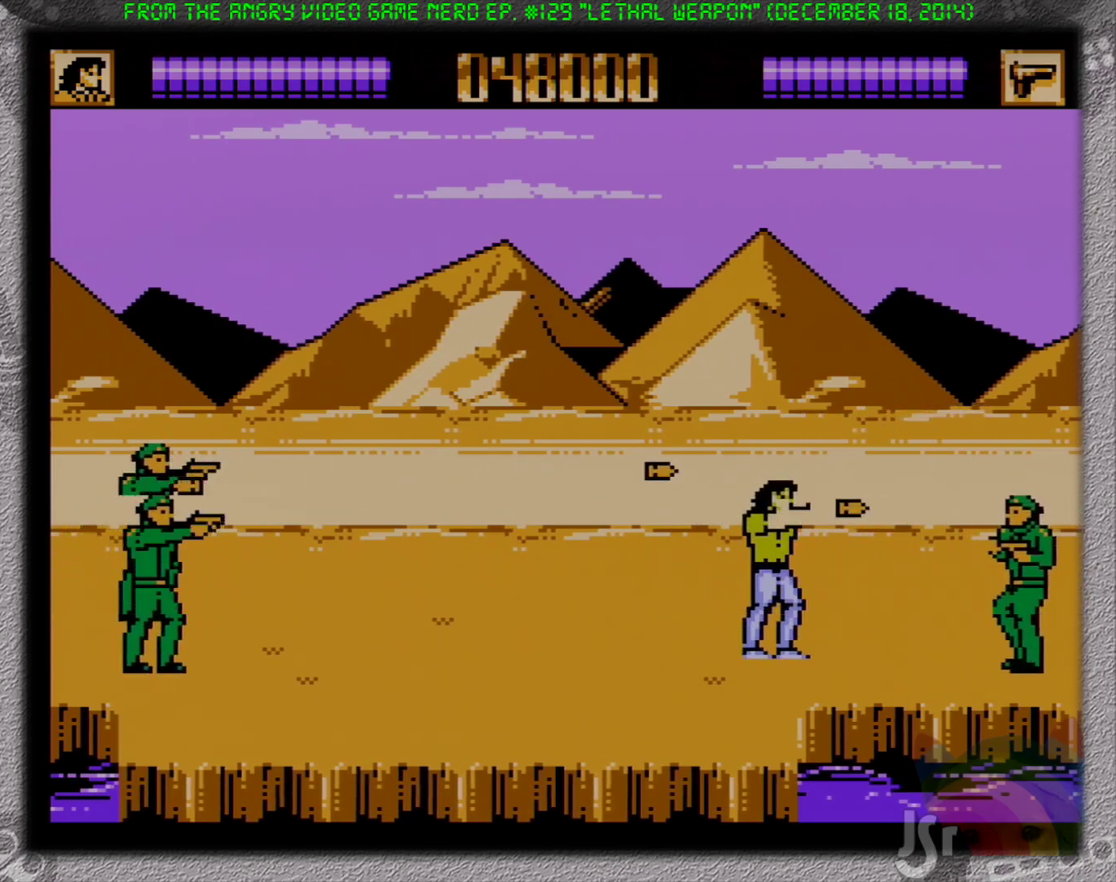
{"buttons": ["B", "DPAD_LEFT"], "events": [[50, "B", "up"], [50, "DPAD_DOWN", "up"], [133, "B", "down"], [133, "DPAD_RIGHT", "up"], [150, "DPAD_LEFT", "down"], [183, "B", "up"], [317, "DPAD_DOWN", "down"], [333, "B", "down"], [433, "B", "up"], [483, "B", "down"], [483, "DPAD_DOWN", "up"]]}